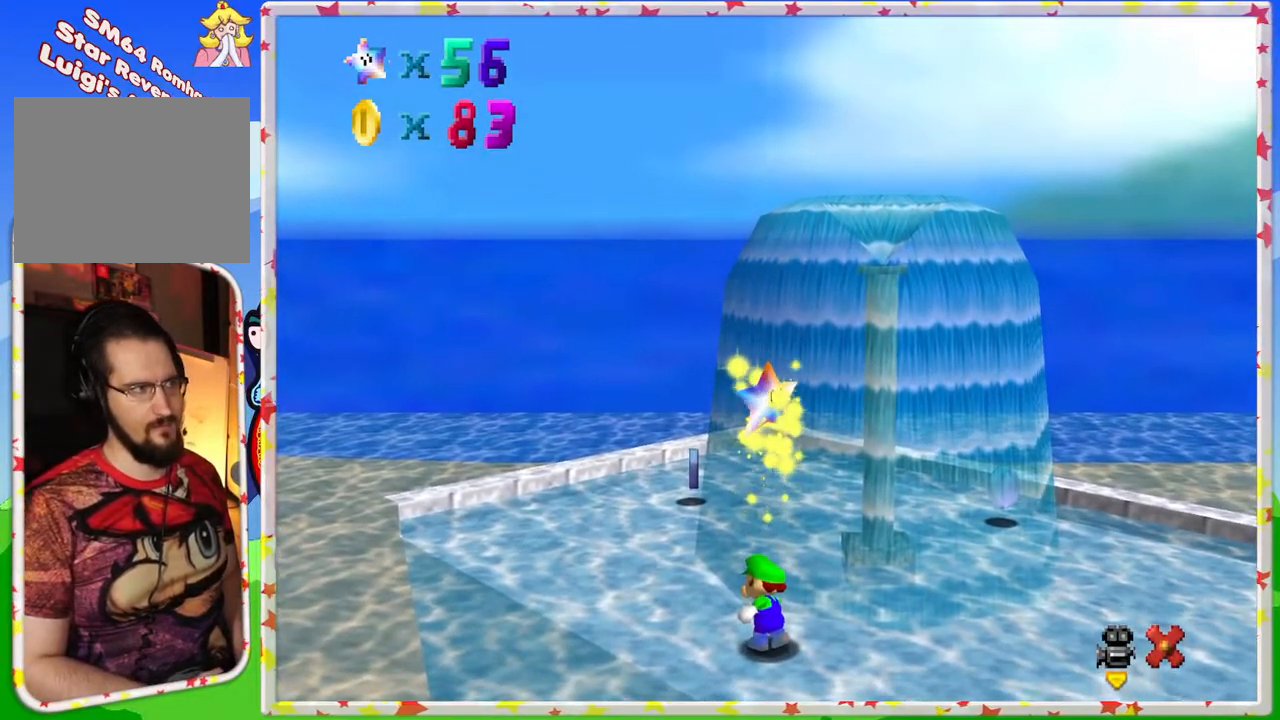
Gameplay with a controller (Nintendo layout); each line is a JSON object with the inputs held at the frame after it. "events" lists button and stick changes between this image and that frame as [ms after this image, input, new state], when the widget could be followed in between. Not read: L3 R3.
{"buttons": ["A", "Z"], "left_stick": "center", "events": [[133, "A", "up"], [233, "A", "down"], [333, "A", "up"], [450, "A", "down"], [450, "Z", "down"]]}
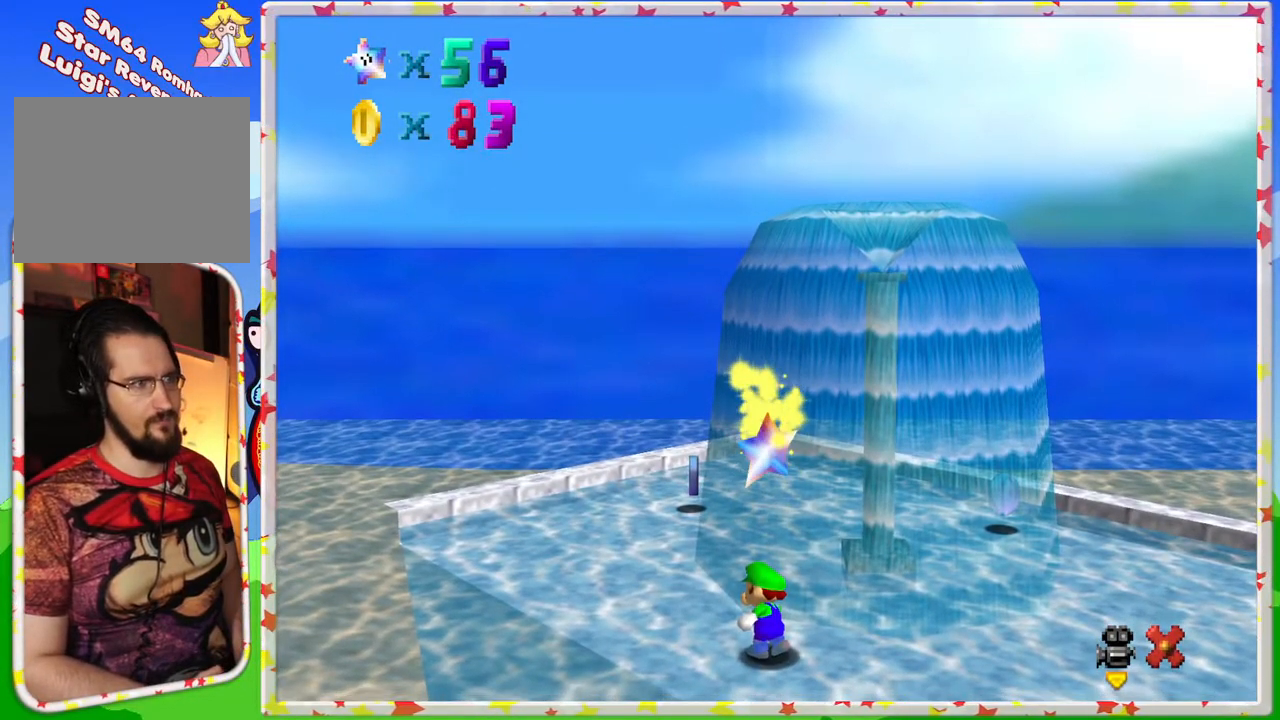
{"buttons": [], "left_stick": "center", "events": [[33, "Z", "up"], [83, "A", "up"], [200, "A", "down"], [300, "A", "up"], [400, "A", "down"], [500, "A", "up"]]}
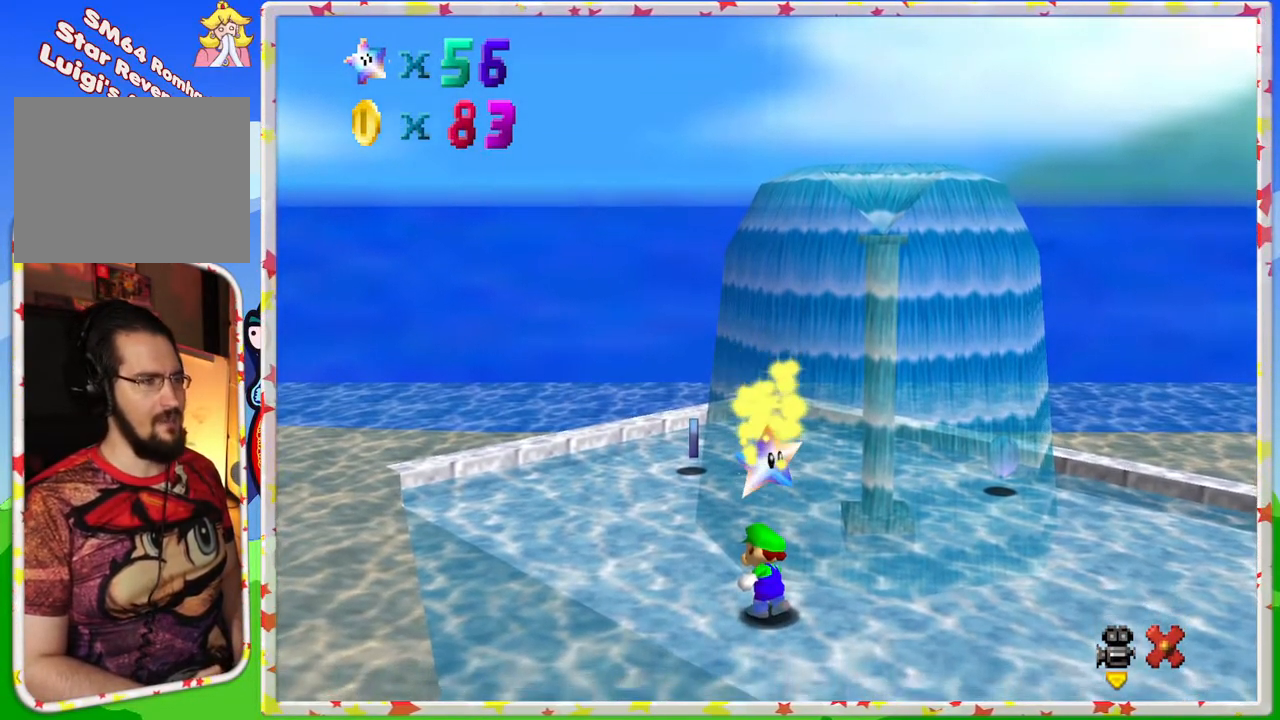
{"buttons": ["A"], "left_stick": "center", "events": [[400, "A", "down"]]}
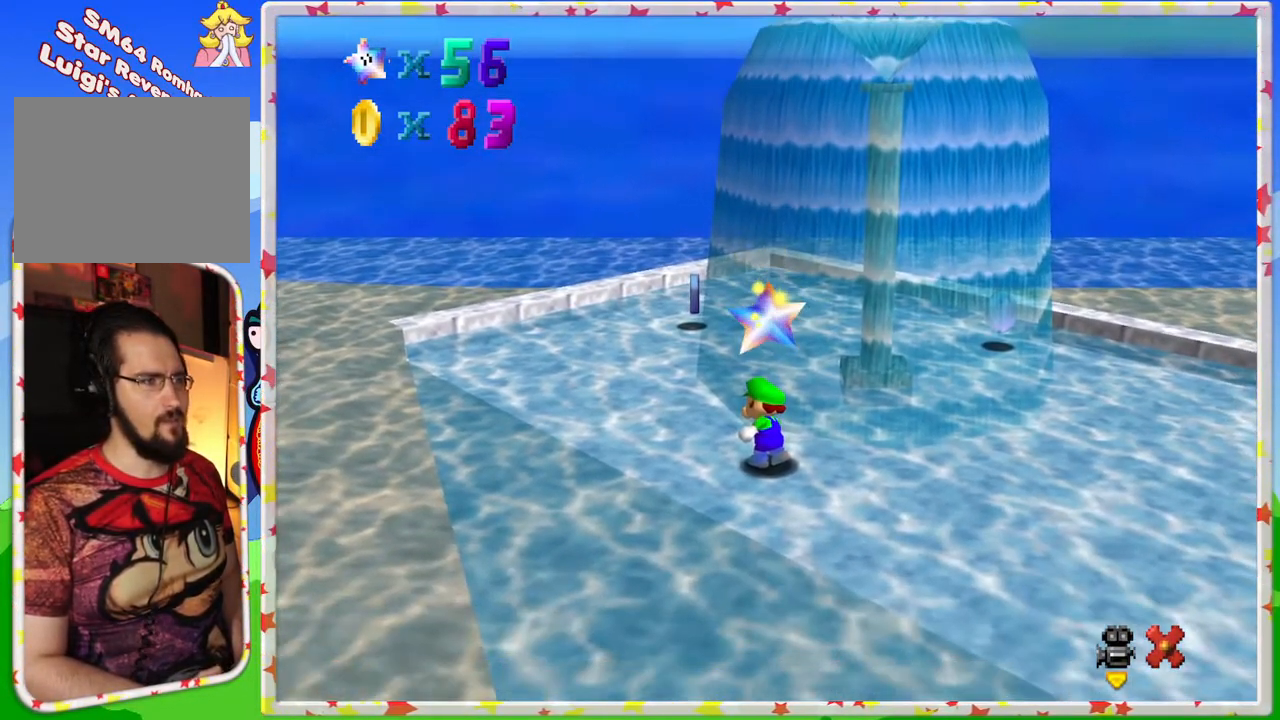
{"buttons": ["Z"], "left_stick": "center", "events": [[17, "A", "up"], [100, "A", "down"], [100, "Z", "down"], [200, "Z", "up"], [233, "A", "up"], [300, "A", "down"], [433, "A", "up"], [450, "Z", "down"]]}
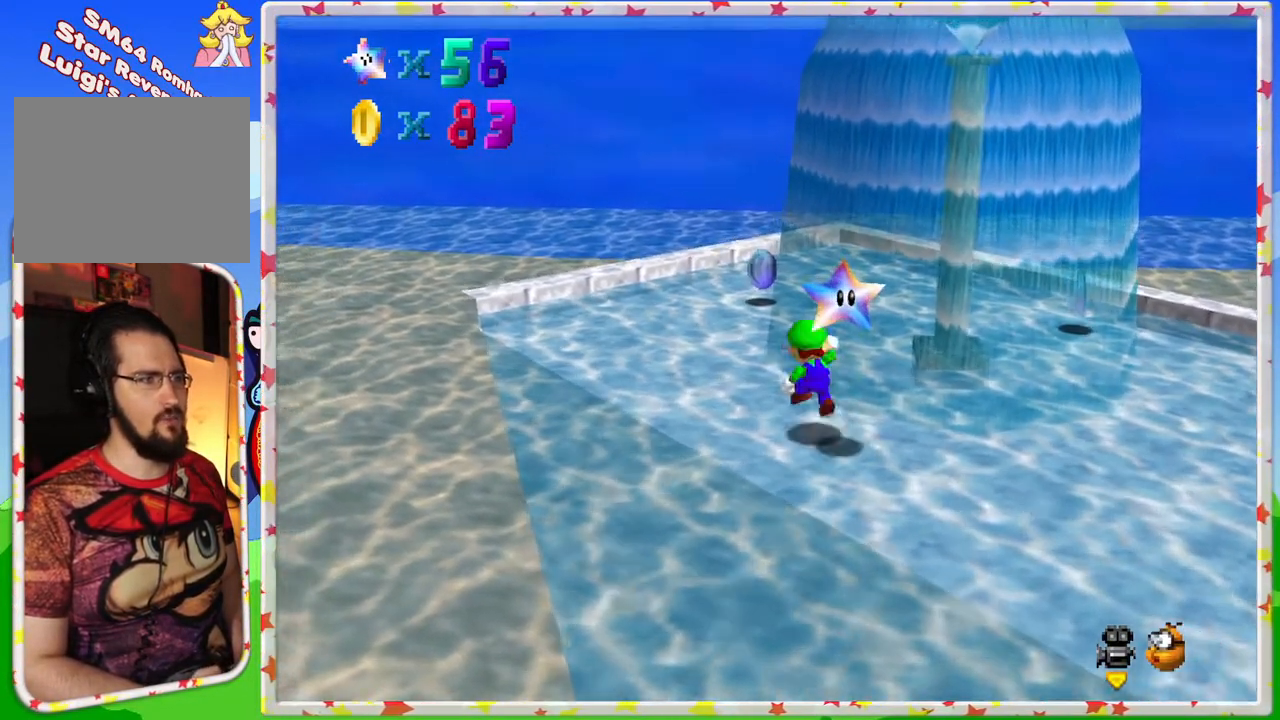
{"buttons": [], "left_stick": "center", "events": [[17, "A", "down"], [50, "Z", "up"], [100, "A", "up"], [167, "A", "down"], [183, "Z", "down"], [233, "Z", "up"], [267, "A", "up"], [400, "A", "down"], [500, "A", "up"]]}
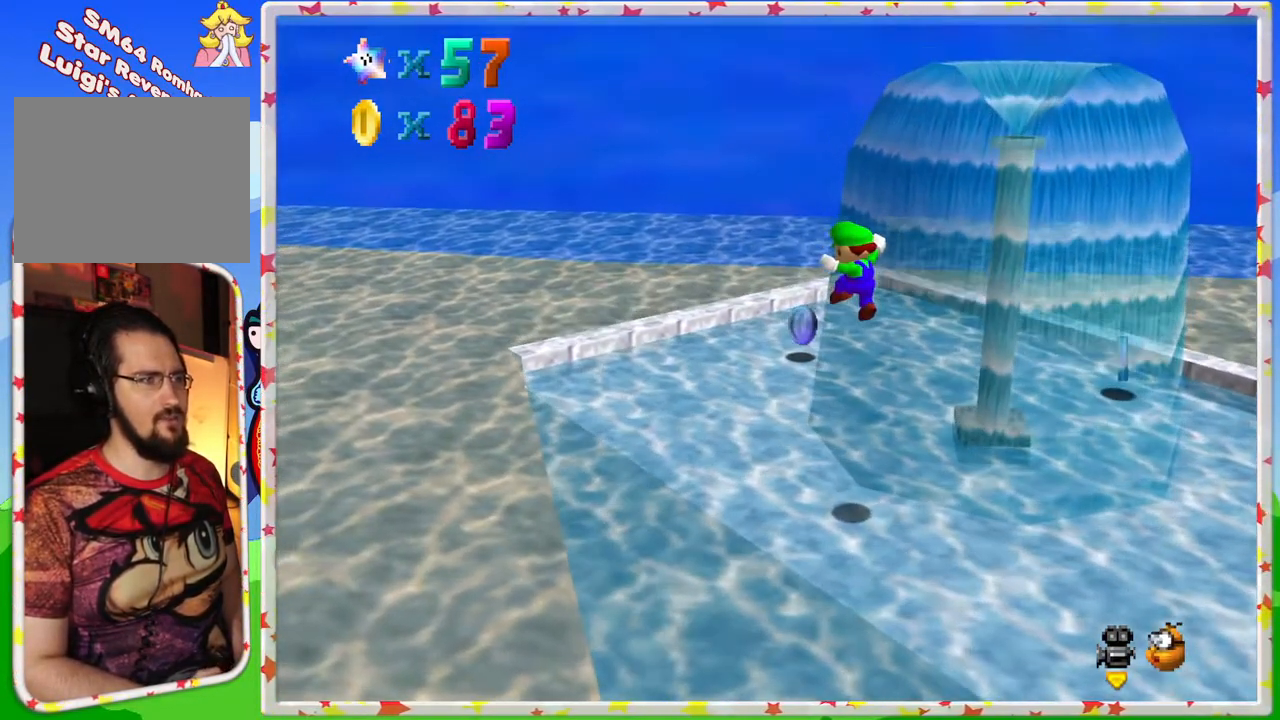
{"buttons": [], "left_stick": "center", "events": []}
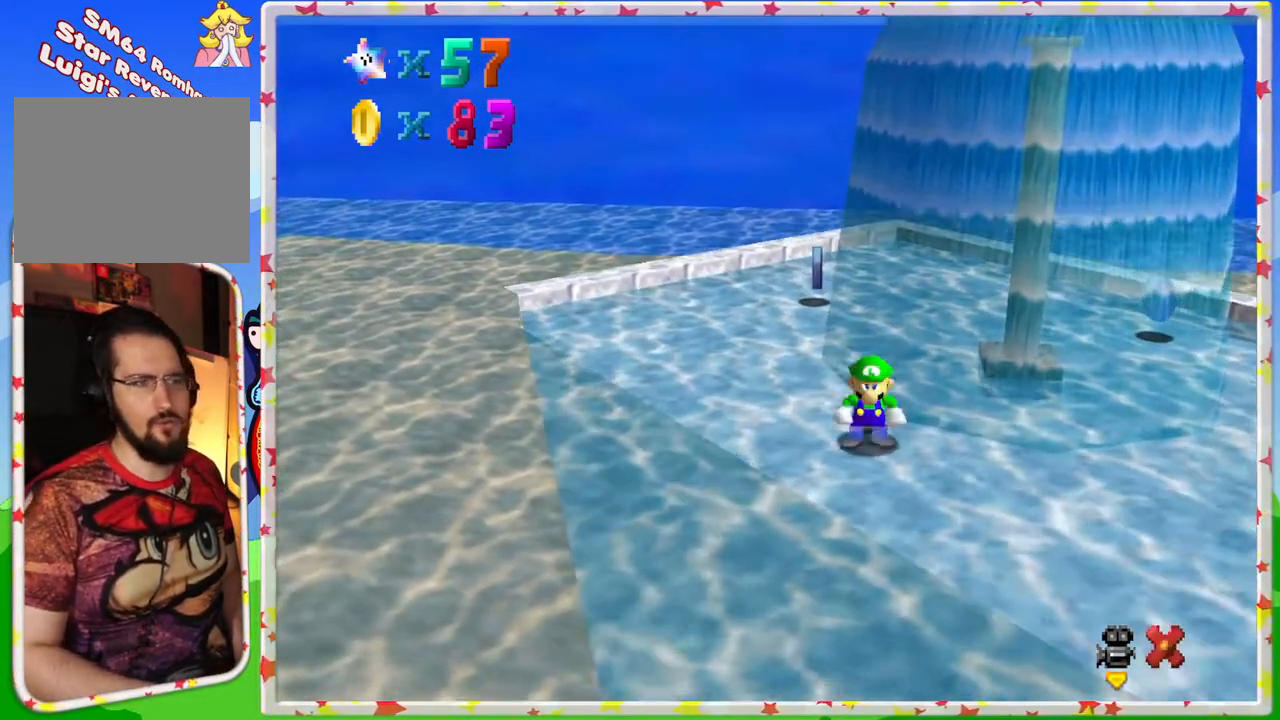
{"buttons": [], "left_stick": "center", "events": []}
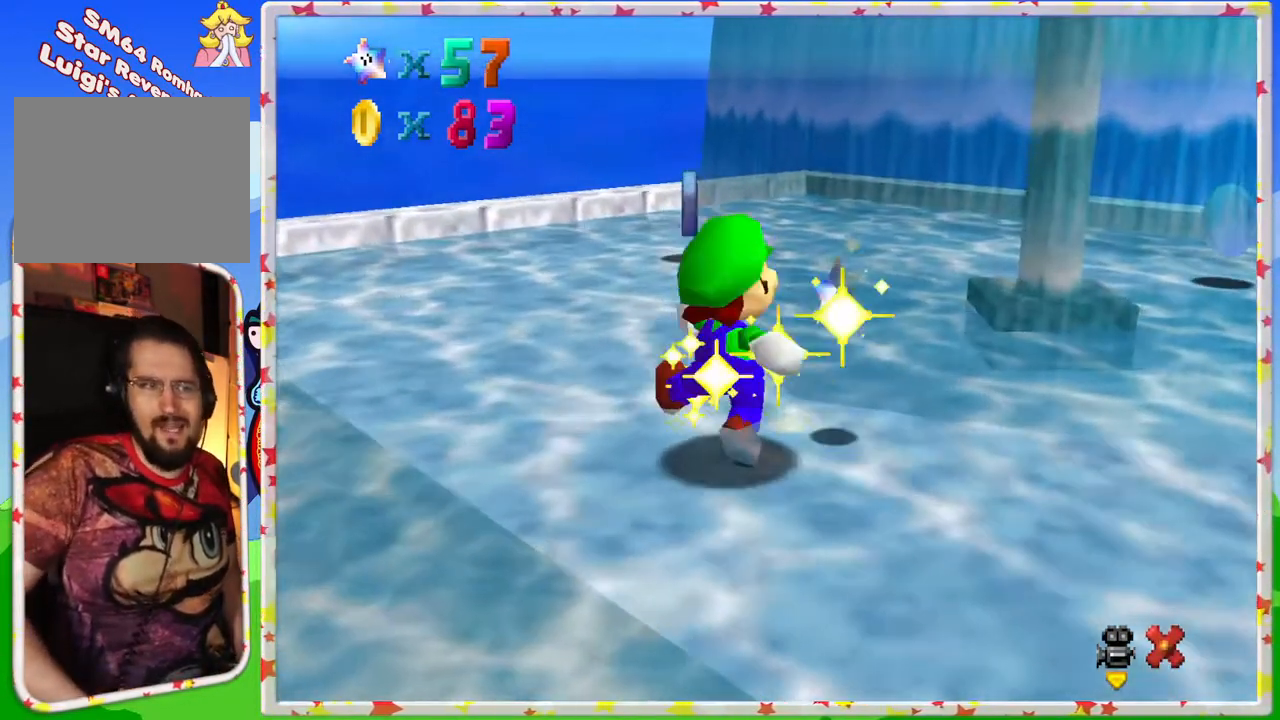
{"buttons": [], "left_stick": "center", "events": []}
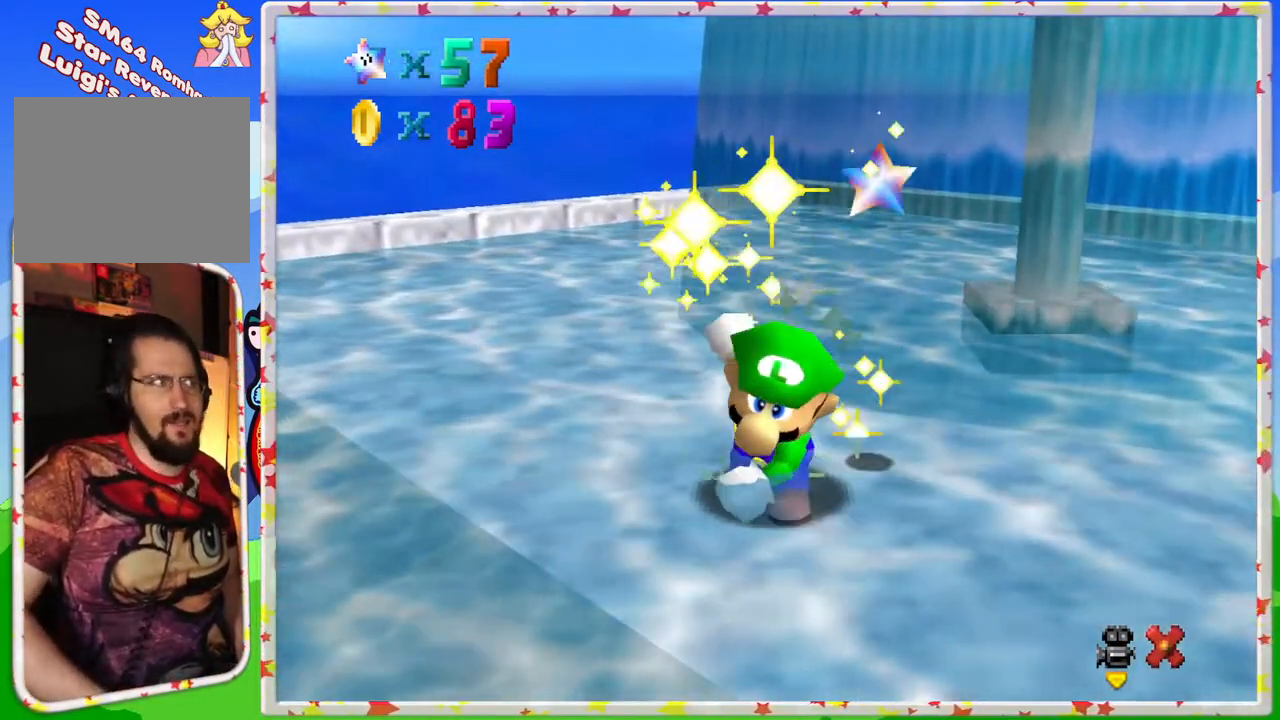
{"buttons": [], "left_stick": "center", "events": []}
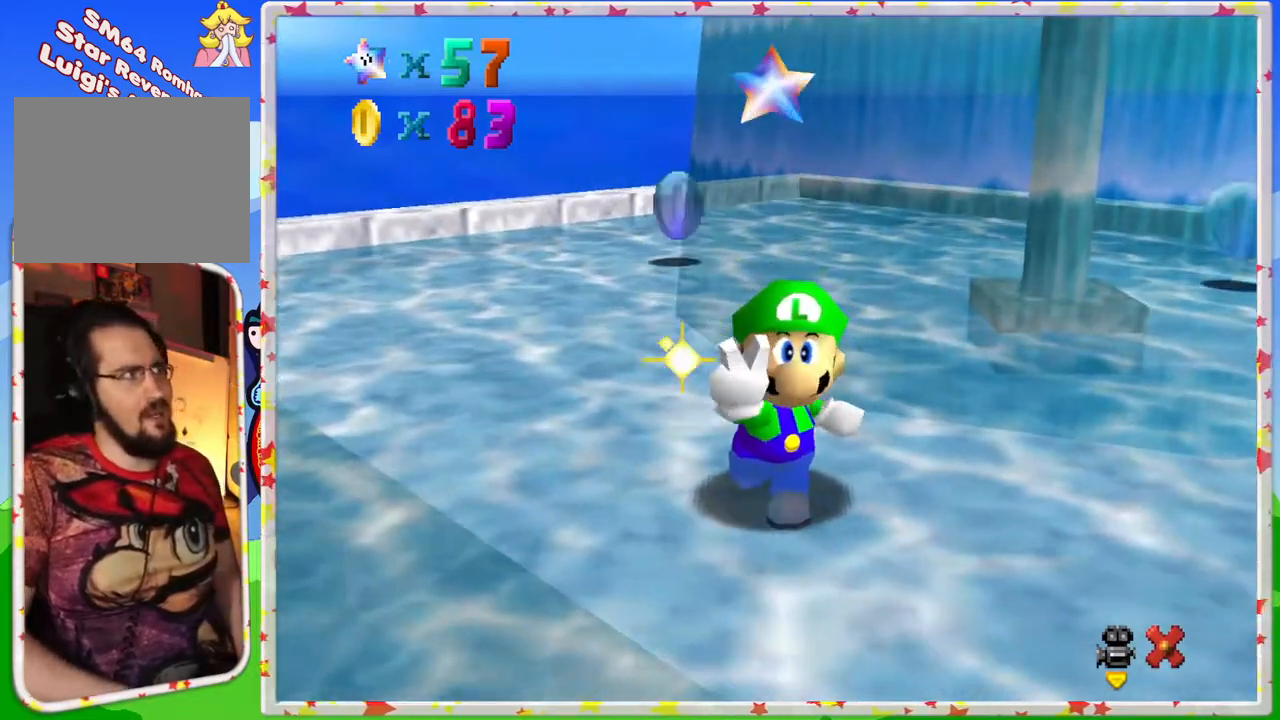
{"buttons": [], "left_stick": "center", "events": []}
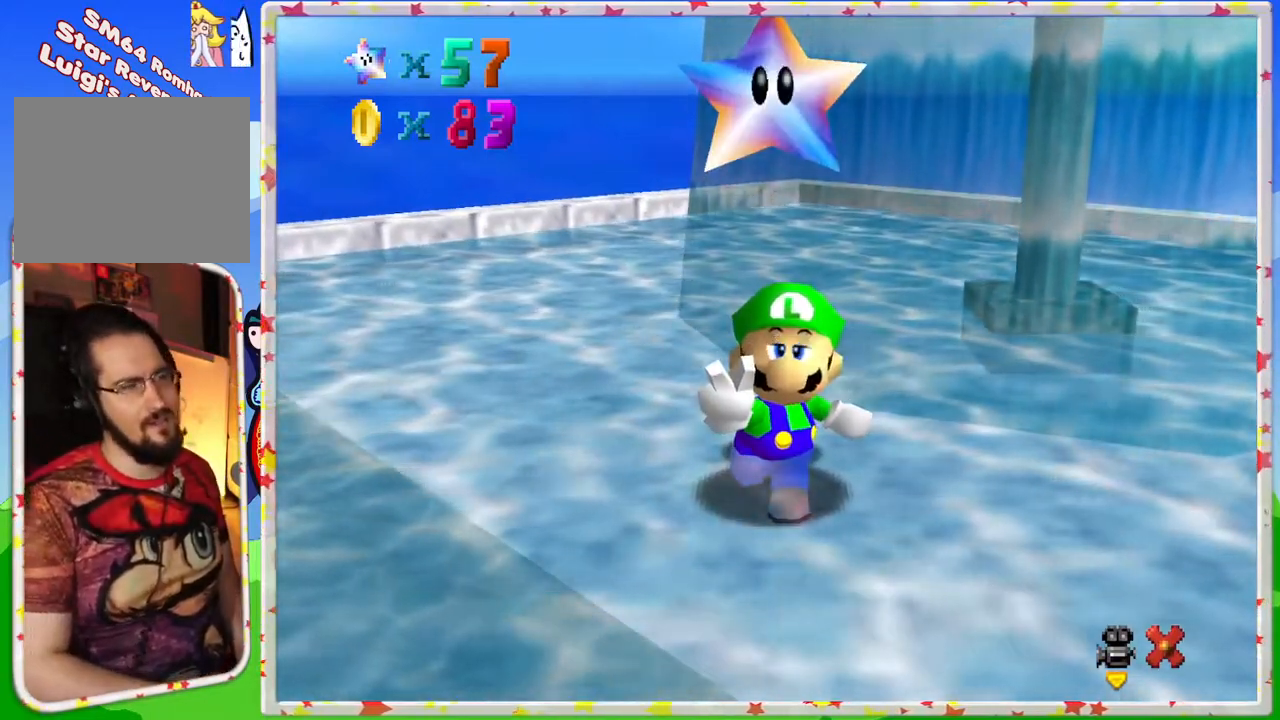
{"buttons": [], "left_stick": "center", "events": [[233, "A", "down"], [367, "A", "up"]]}
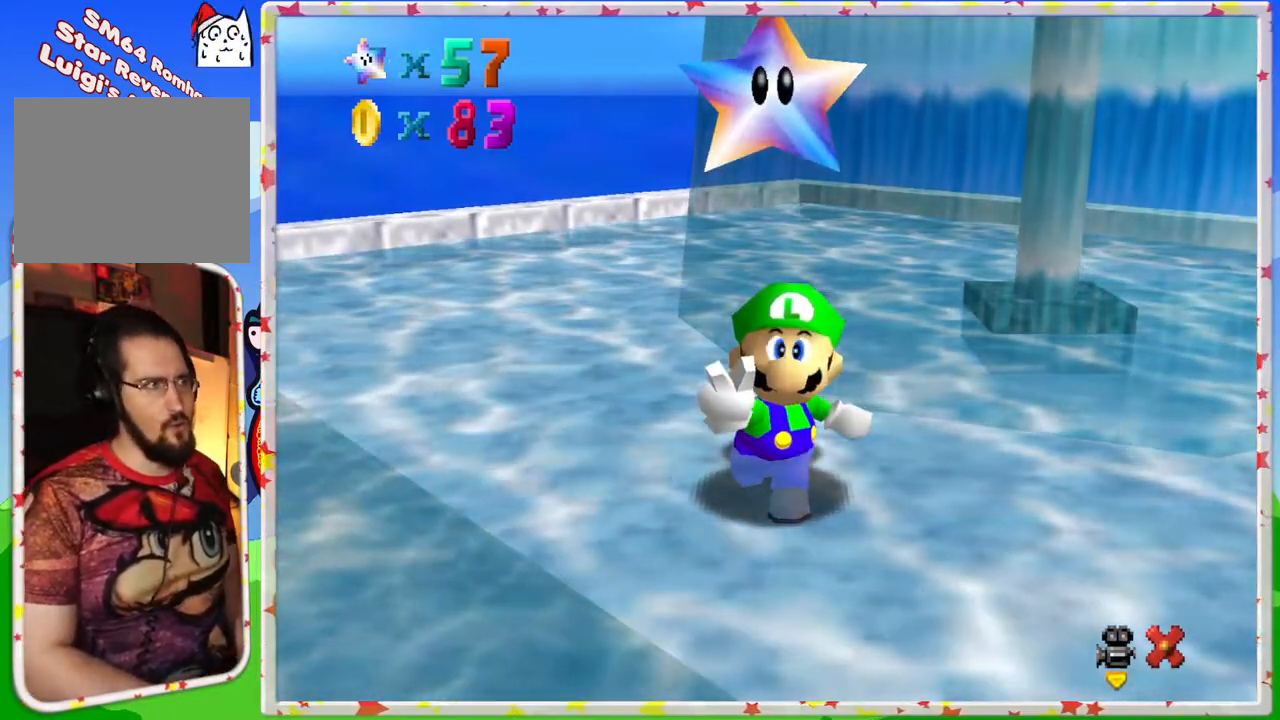
{"buttons": [], "left_stick": "center", "events": [[17, "A", "down"], [133, "A", "up"], [333, "A", "down"], [467, "A", "up"]]}
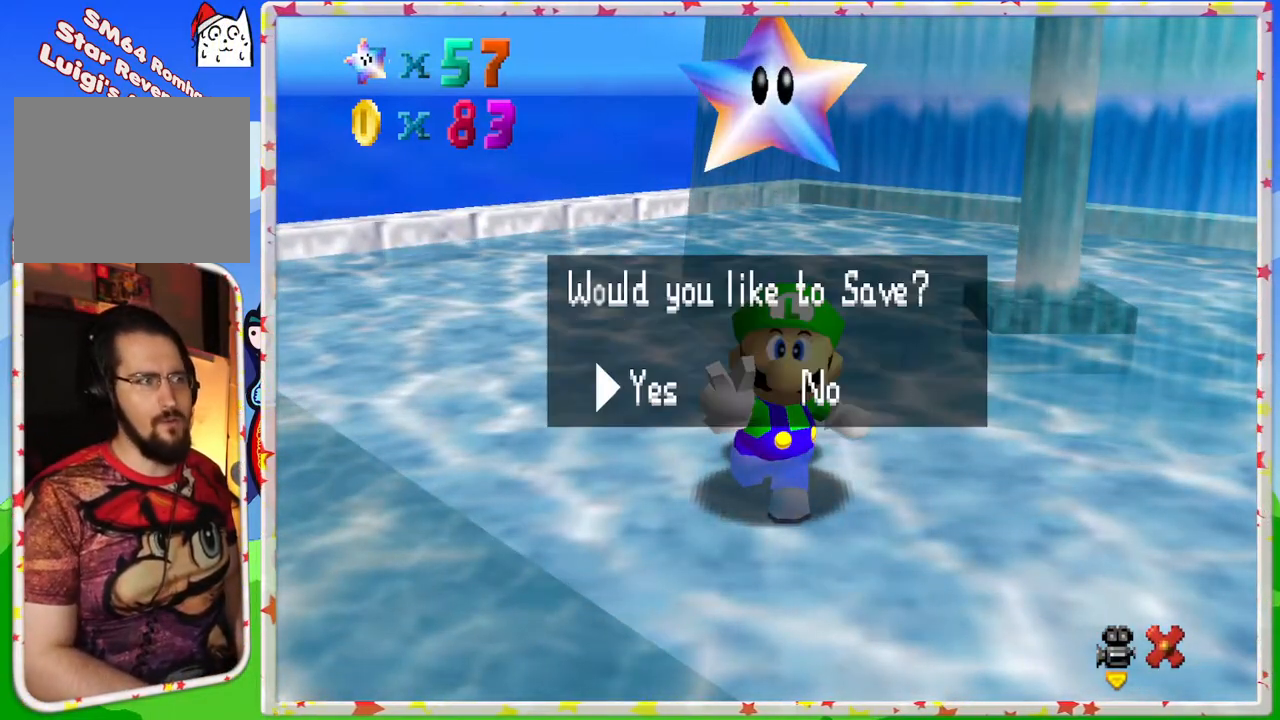
{"buttons": [], "left_stick": "center", "events": [[200, "A", "down"], [367, "A", "up"]]}
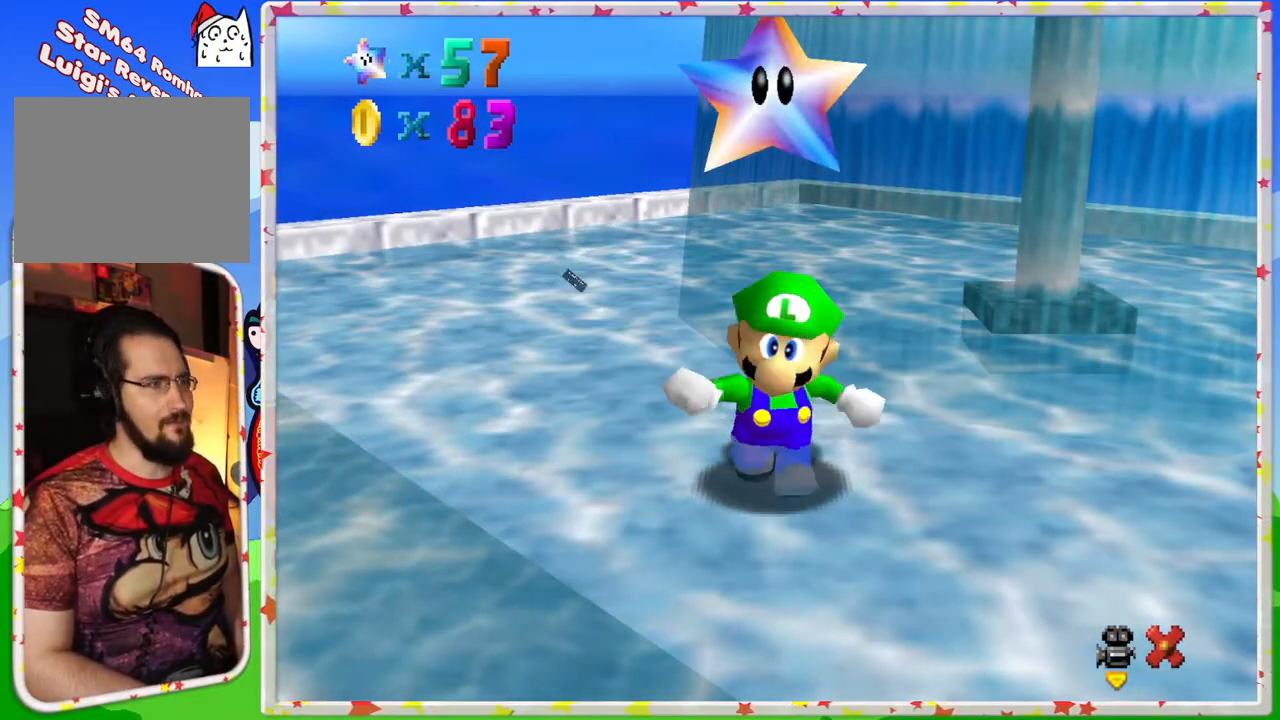
{"buttons": [], "left_stick": "up-left", "events": [[17, "left_stick", "up"], [233, "left_stick", "up-left"]]}
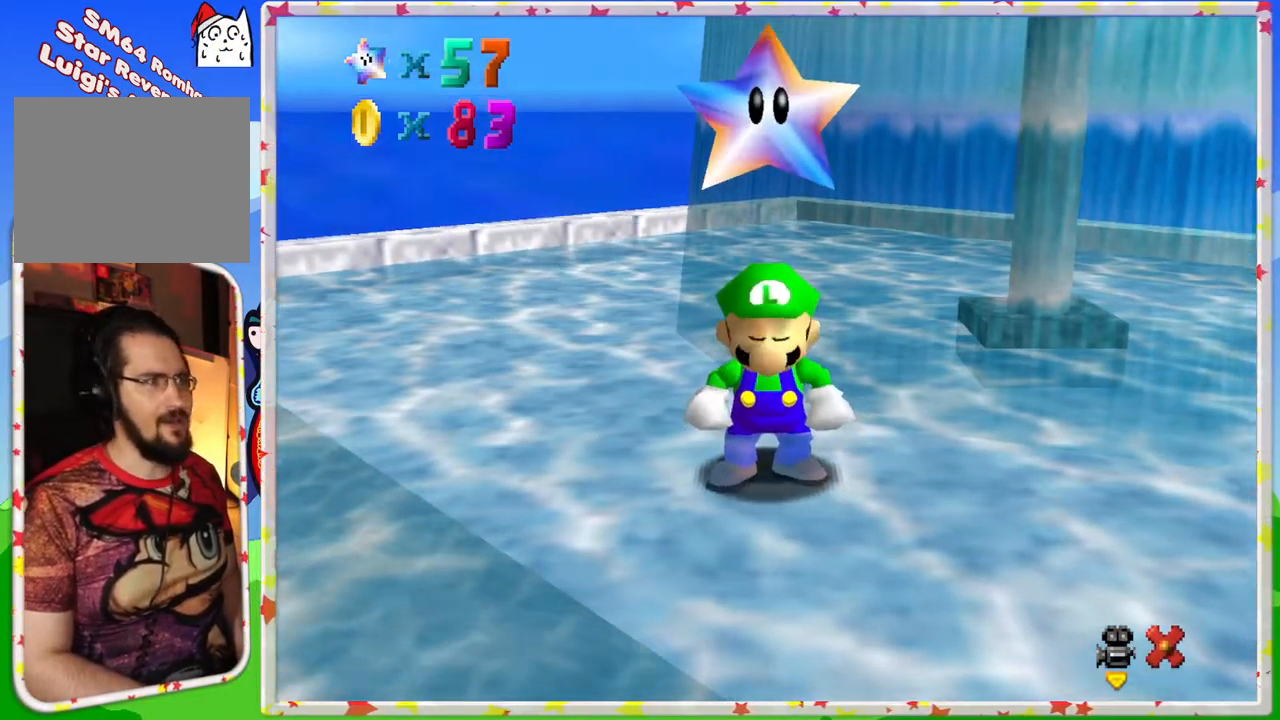
{"buttons": [], "left_stick": "up-left", "events": []}
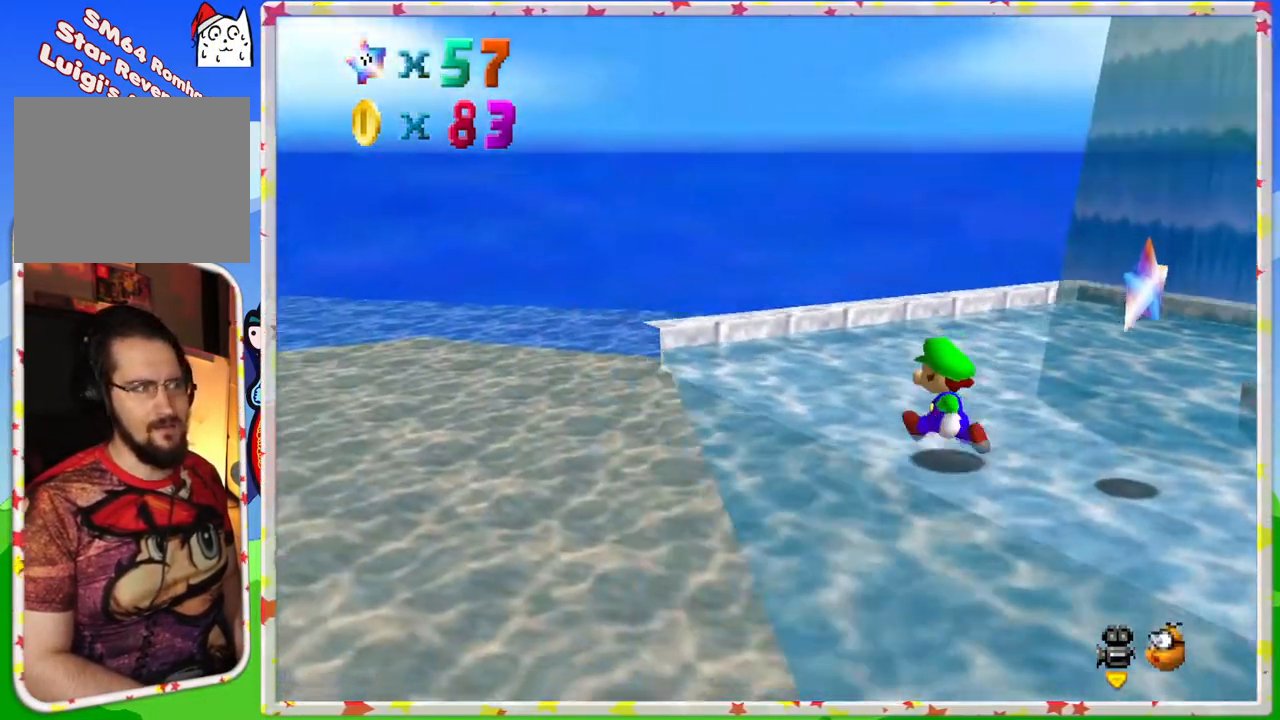
{"buttons": [], "left_stick": "up-left", "events": [[17, "C_LEFT", "down"], [100, "C_LEFT", "up"], [283, "C_LEFT", "down"], [433, "C_LEFT", "up"]]}
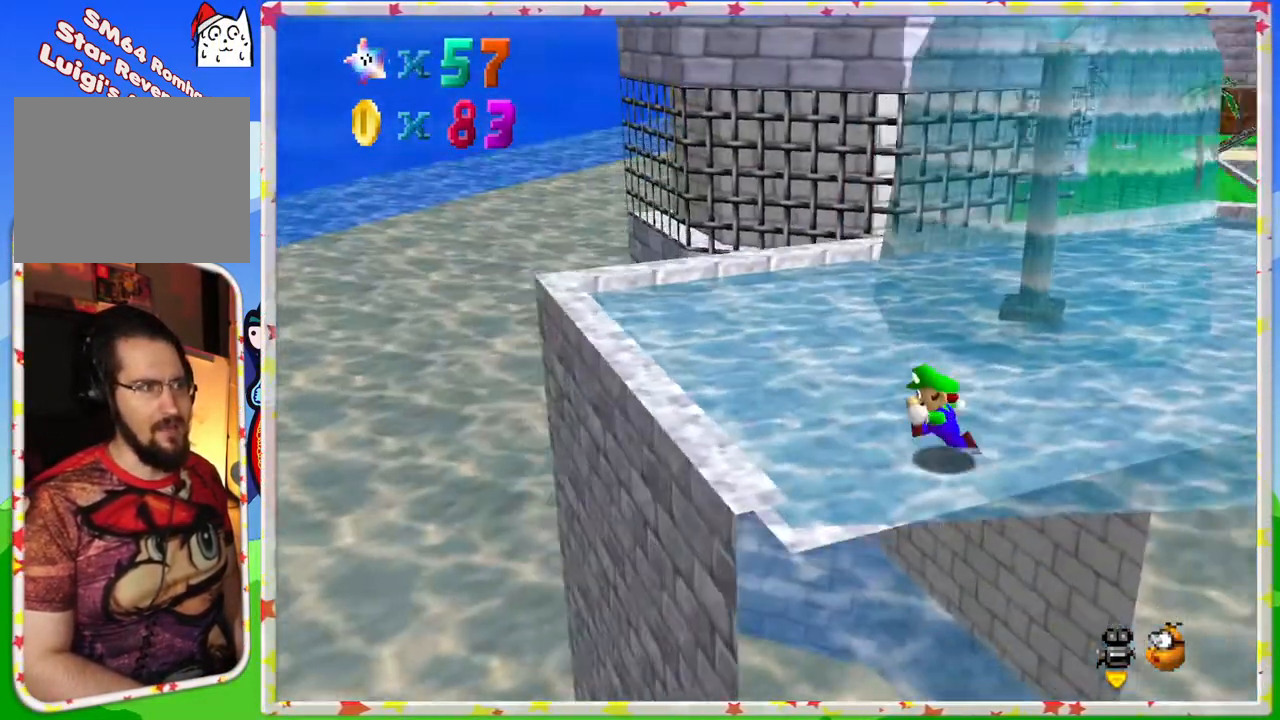
{"buttons": [], "left_stick": "up-left", "events": [[267, "C_LEFT", "down"], [383, "C_LEFT", "up"]]}
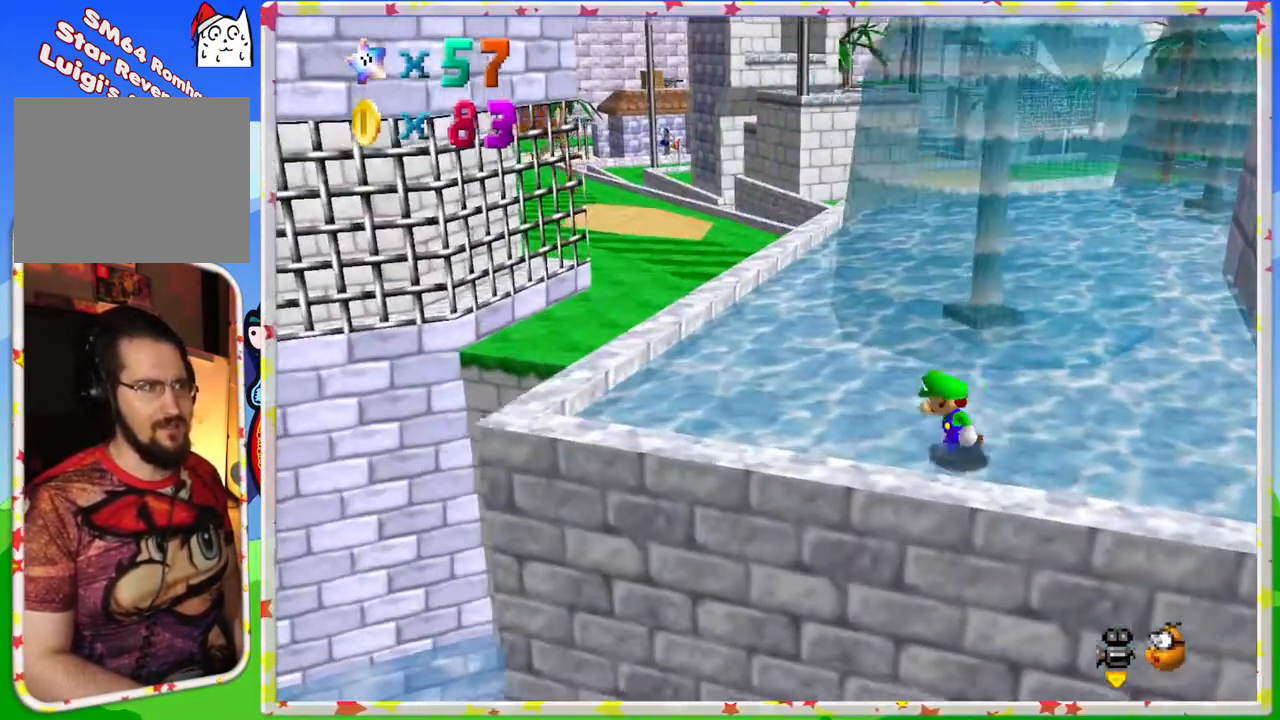
{"buttons": [], "left_stick": "up", "events": [[500, "left_stick", "up"]]}
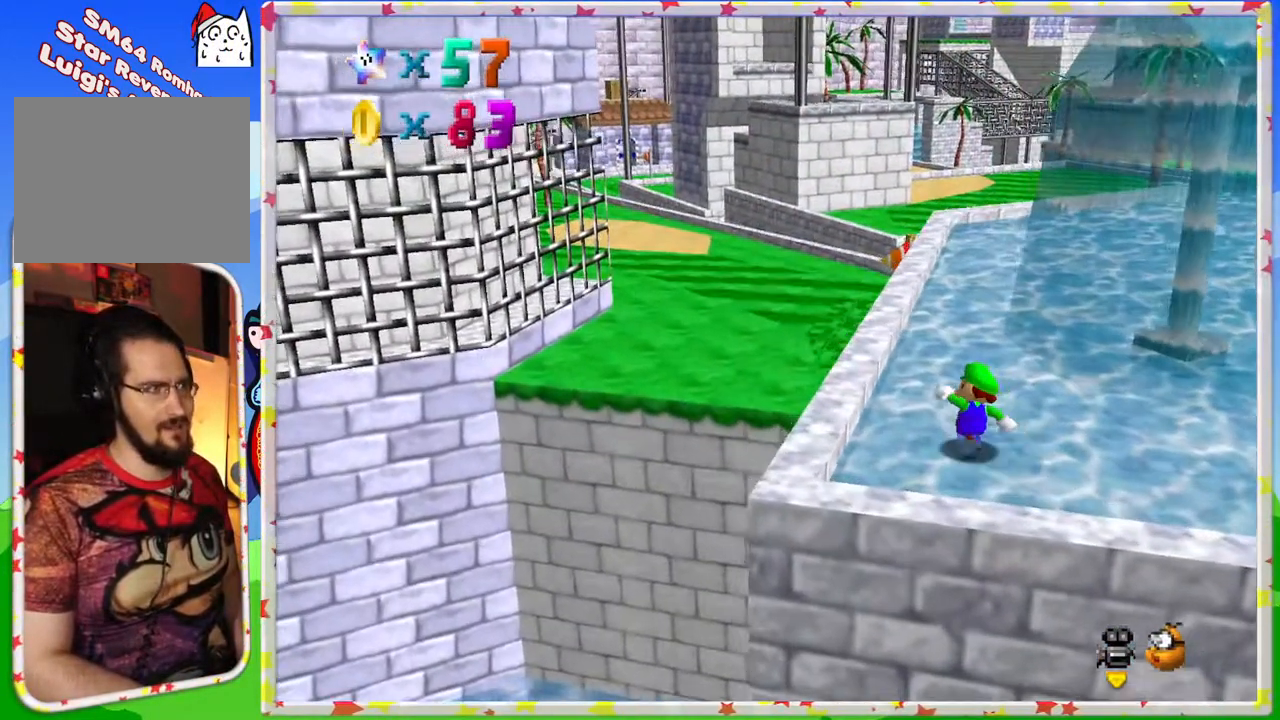
{"buttons": ["A", "Z"], "left_stick": "up", "events": [[350, "Z", "down"], [383, "A", "down"]]}
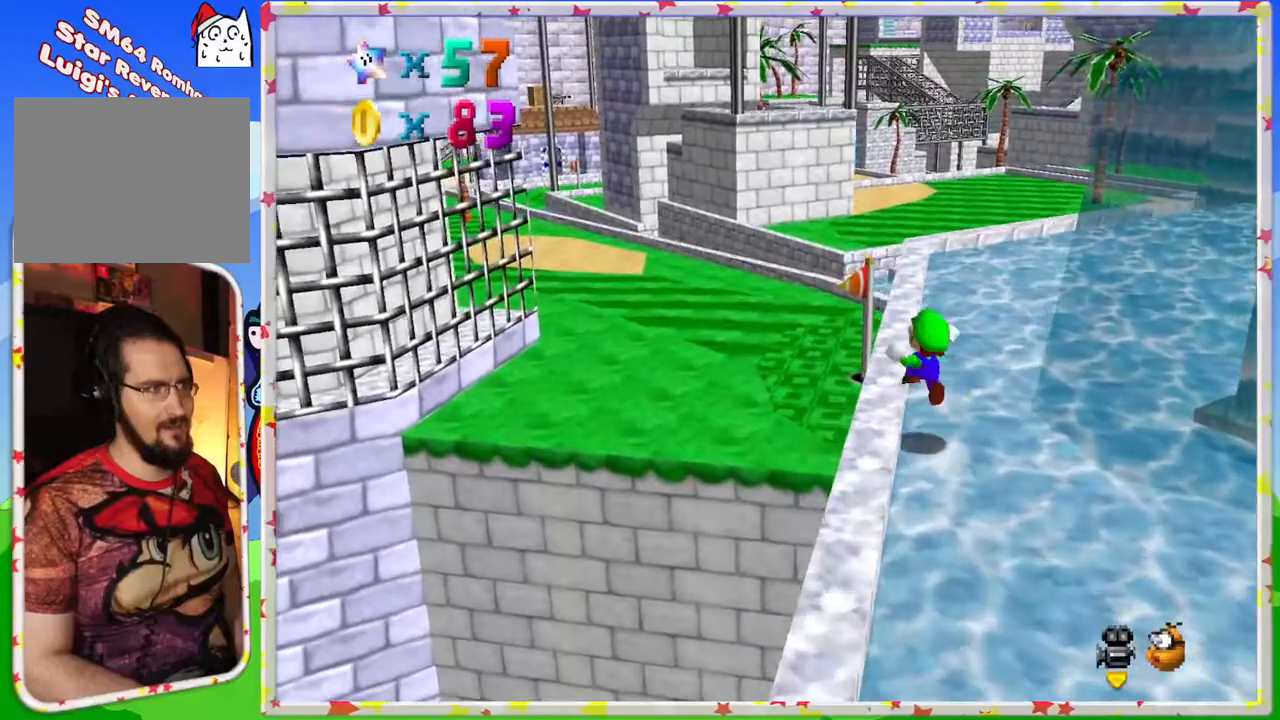
{"buttons": [], "left_stick": "up", "events": [[167, "A", "up"], [200, "Z", "up"]]}
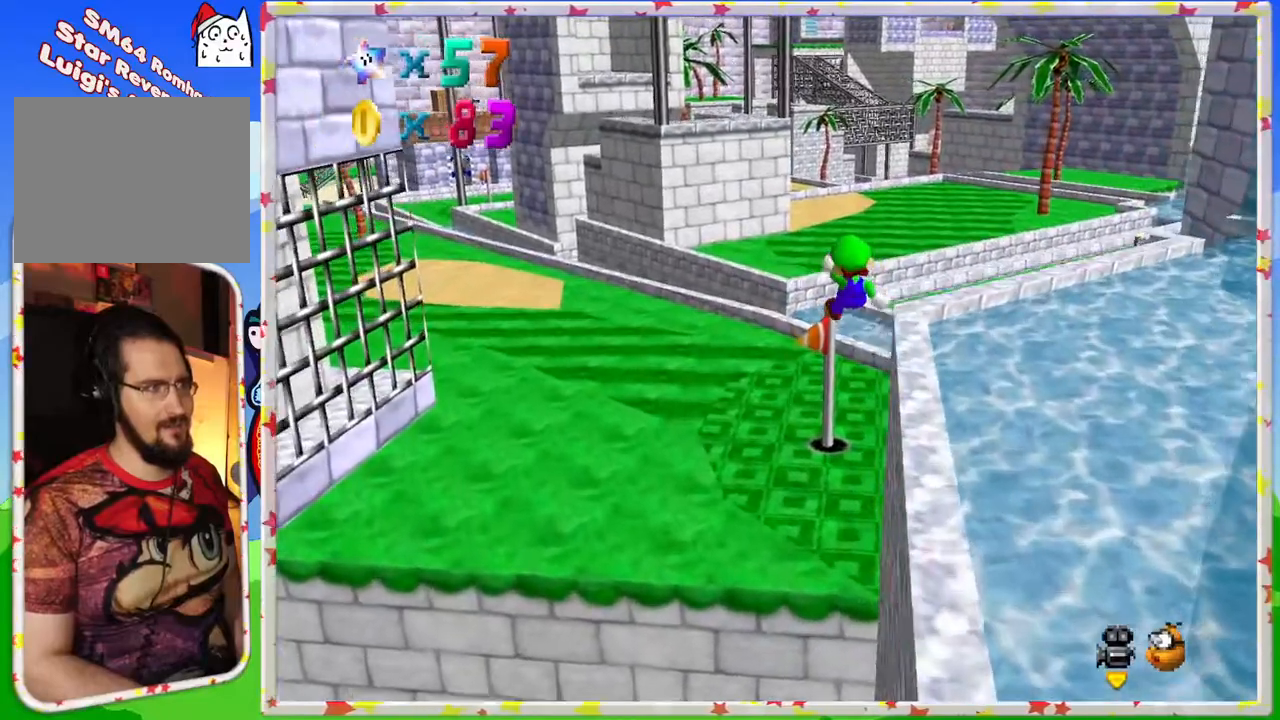
{"buttons": [], "left_stick": "up-right", "events": [[83, "left_stick", "up-right"], [183, "left_stick", "up"], [300, "left_stick", "up-right"]]}
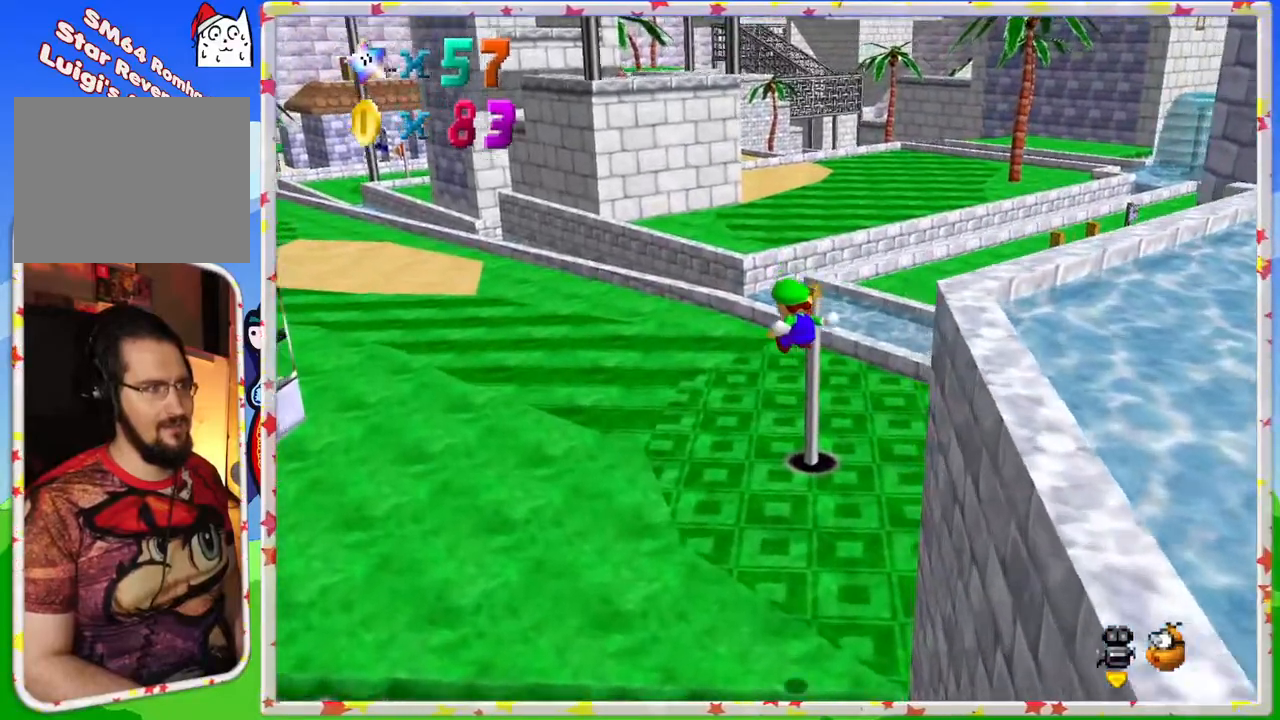
{"buttons": [], "left_stick": "up", "events": [[33, "left_stick", "up"]]}
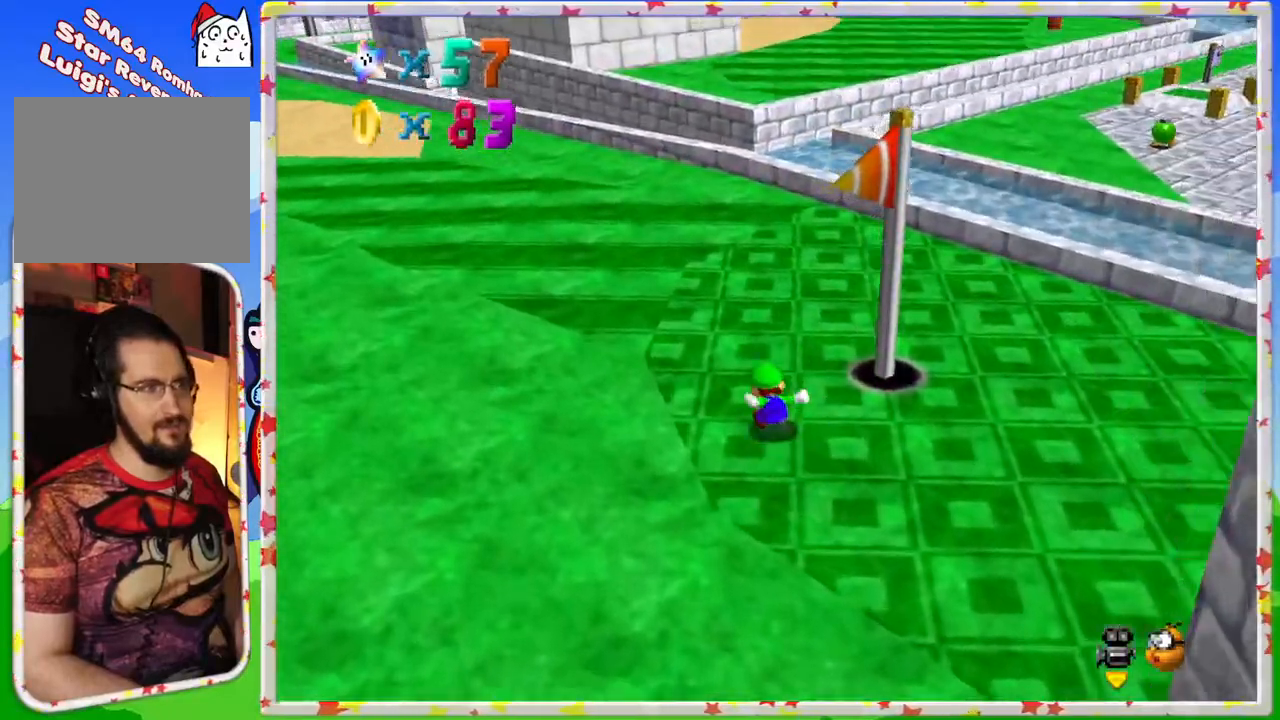
{"buttons": ["A", "Z"], "left_stick": "up-right", "events": [[250, "left_stick", "up-right"], [400, "Z", "down"], [467, "A", "down"]]}
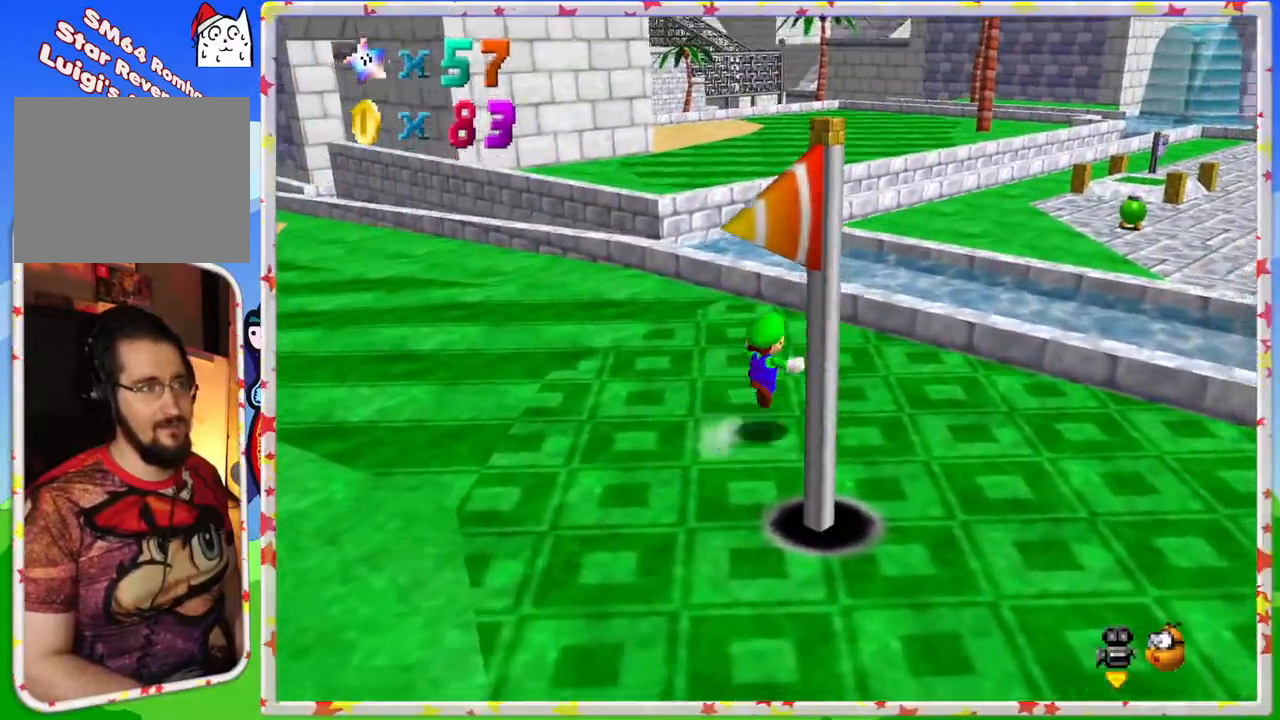
{"buttons": [], "left_stick": "up-right", "events": [[300, "A", "up"], [300, "Z", "up"]]}
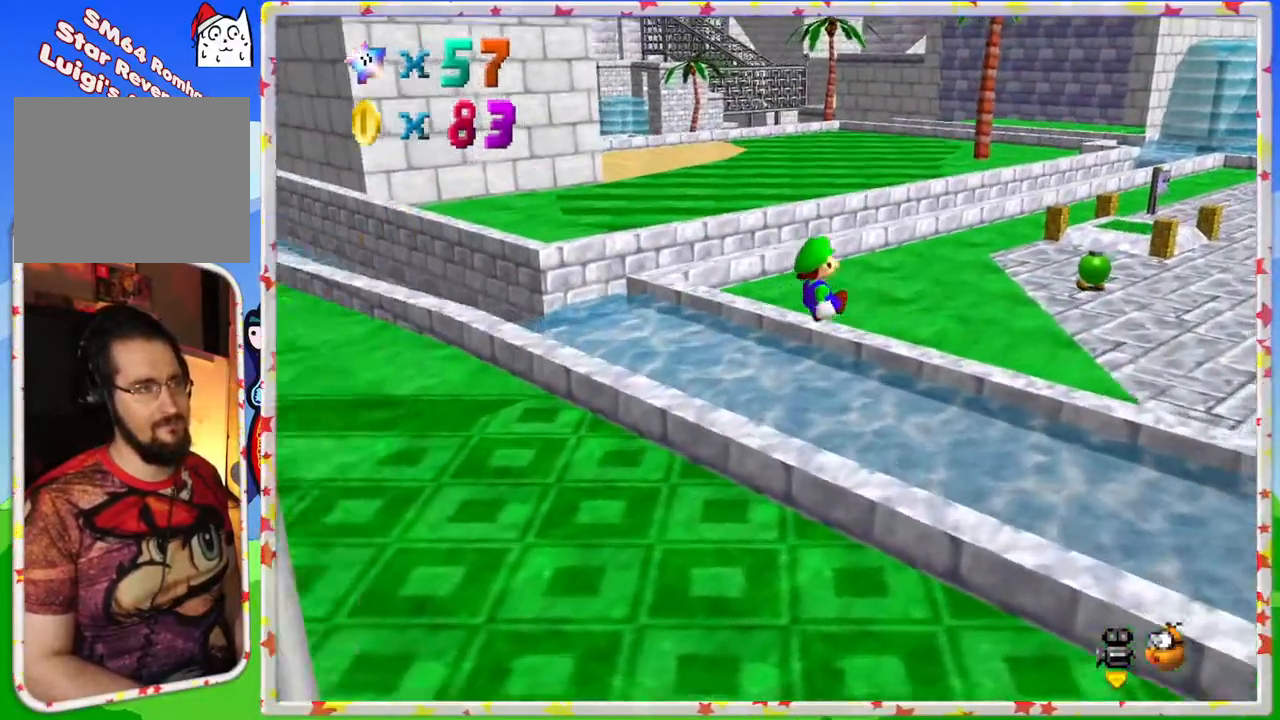
{"buttons": [], "left_stick": "up", "events": [[233, "C_LEFT", "down"], [233, "left_stick", "up"], [417, "C_LEFT", "up"]]}
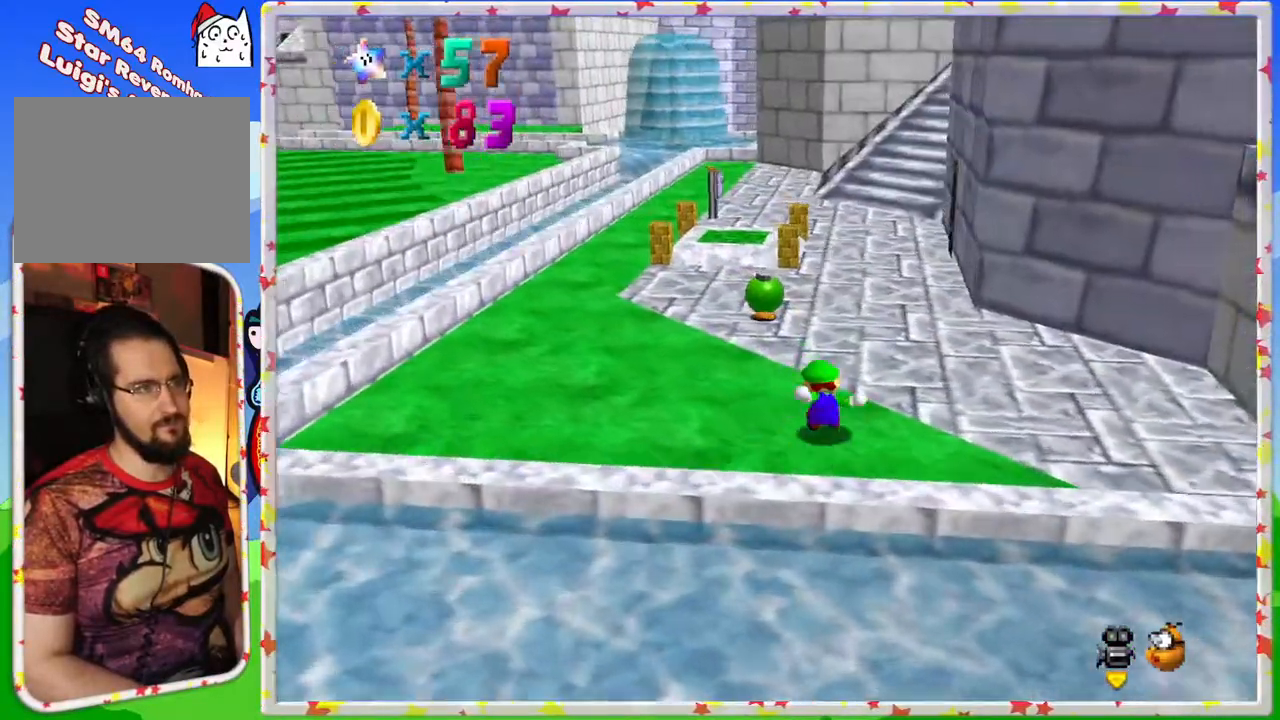
{"buttons": [], "left_stick": "center", "events": [[17, "left_stick", "up-left"], [317, "START", "down"], [400, "left_stick", "center"], [467, "START", "up"]]}
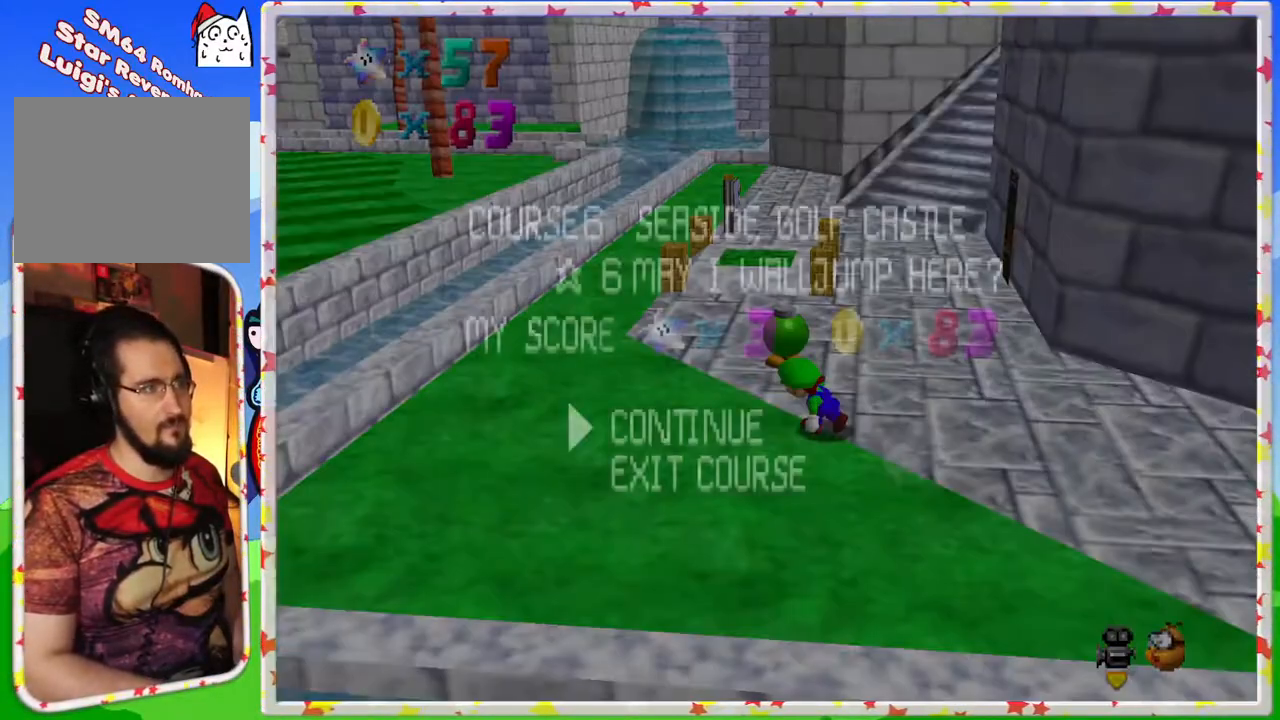
{"buttons": [], "left_stick": "center", "events": []}
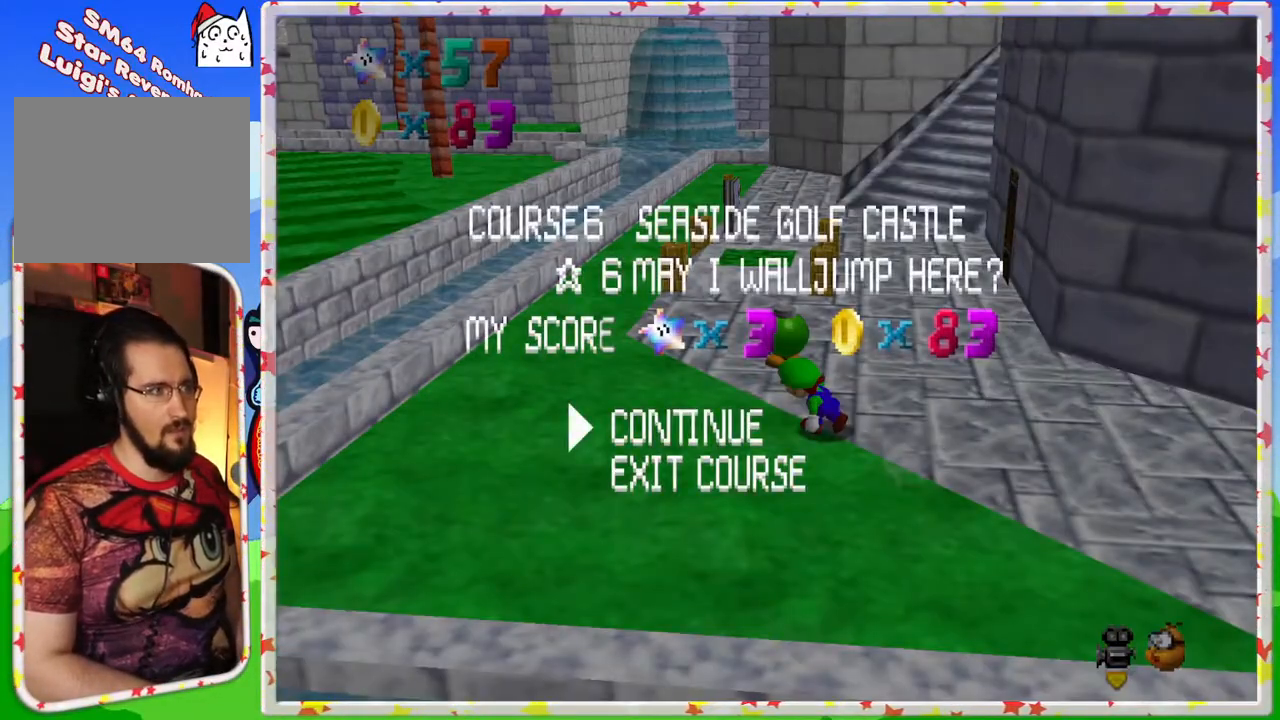
{"buttons": [], "left_stick": "center", "events": [[383, "DPAD_LEFT", "down"], [467, "DPAD_LEFT", "up"]]}
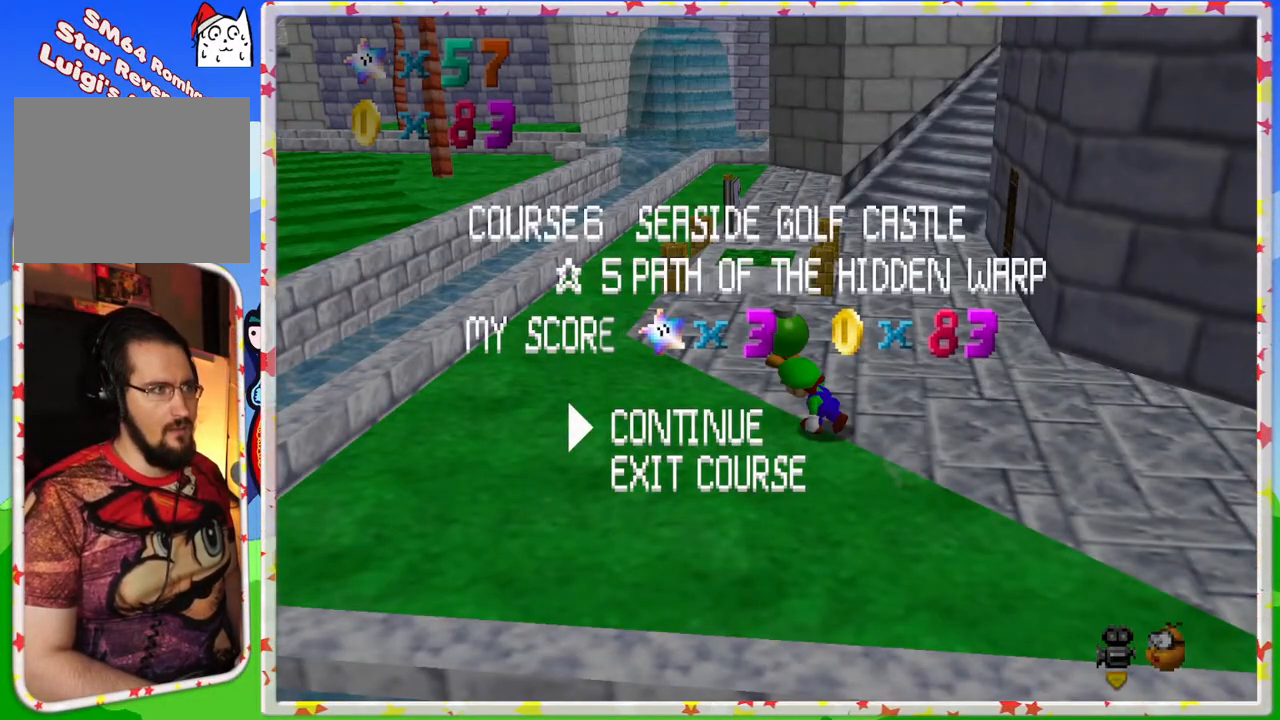
{"buttons": [], "left_stick": "center", "events": [[50, "DPAD_LEFT", "down"], [133, "DPAD_LEFT", "up"], [200, "DPAD_LEFT", "down"], [283, "DPAD_LEFT", "up"], [367, "DPAD_LEFT", "down"], [467, "DPAD_LEFT", "up"]]}
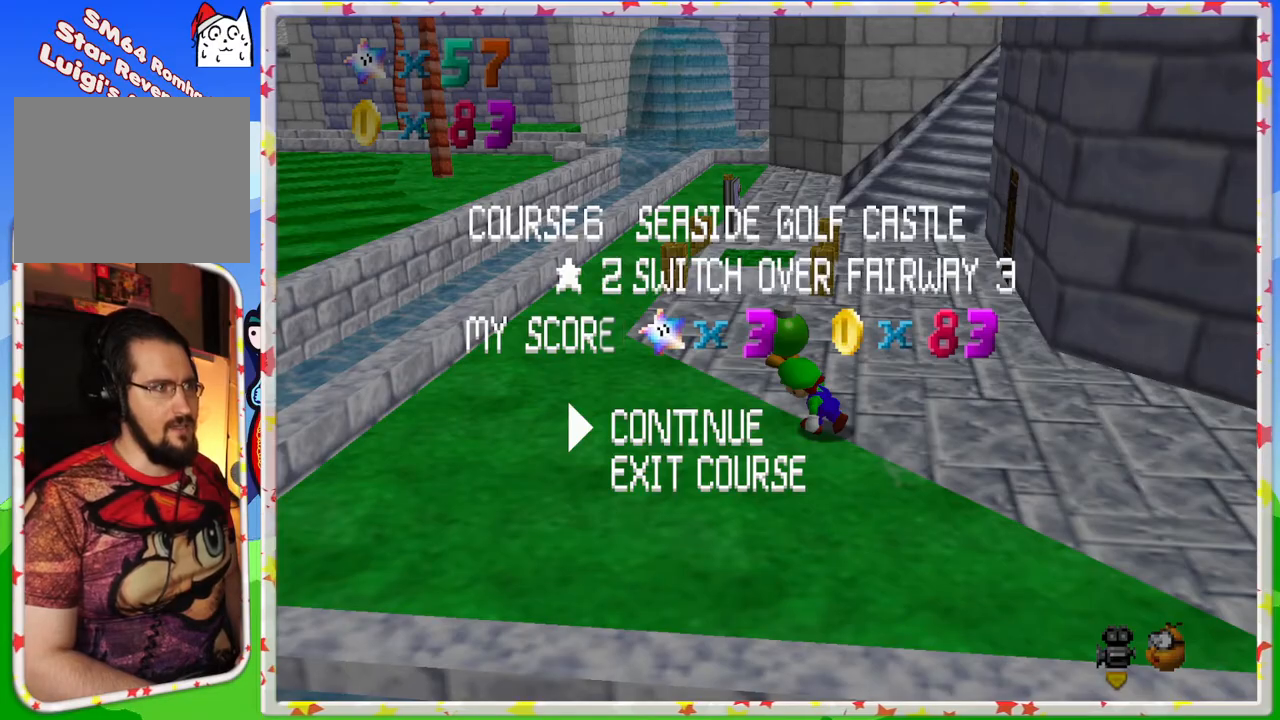
{"buttons": [], "left_stick": "center", "events": [[100, "DPAD_LEFT", "down"], [233, "DPAD_LEFT", "up"]]}